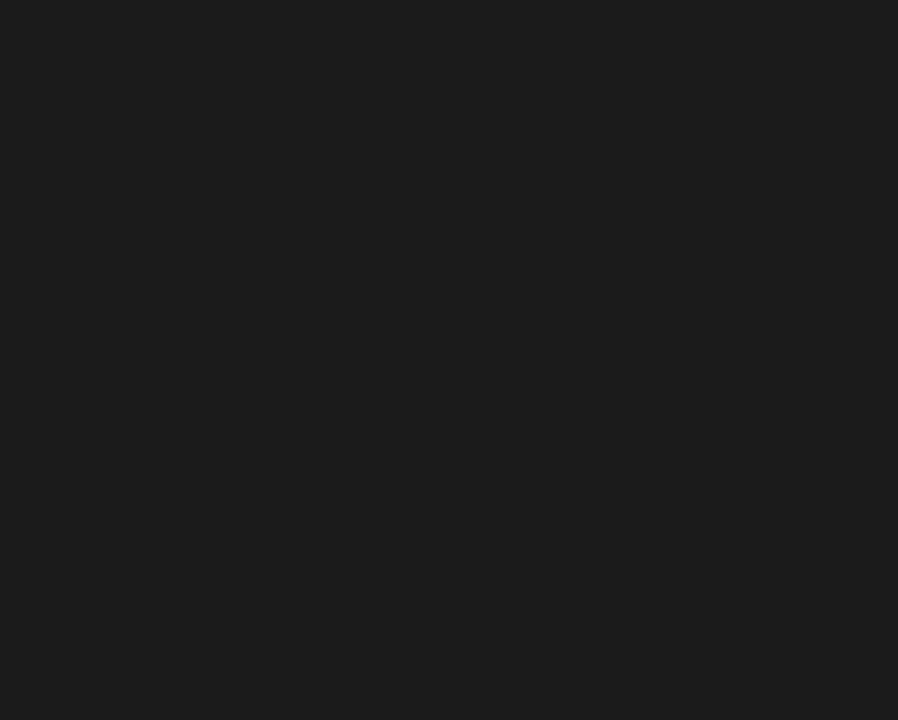
Gameplay with a controller (Nintendo layout); each line is a JSON object with the inputs held at the frame after it. "events" lists button and stick changes between this image and that frame as [ms after this image, input, new state], when the widget could be followed in between. Not read: B L3 R3.
{"buttons": [], "events": []}
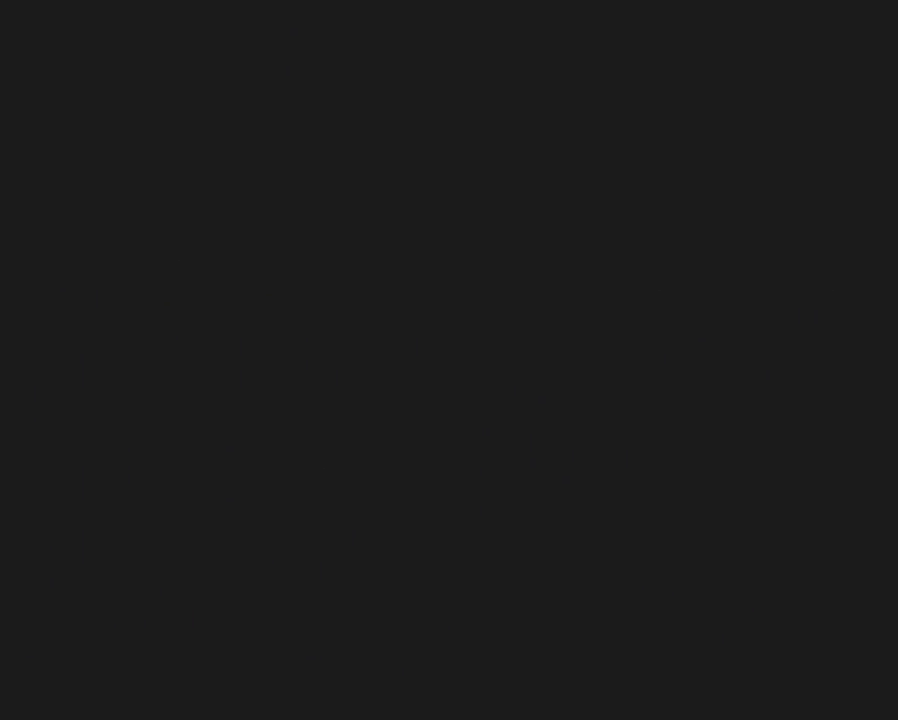
{"buttons": ["Y", "DPAD_RIGHT"], "events": [[50, "Y", "down"], [100, "DPAD_RIGHT", "down"]]}
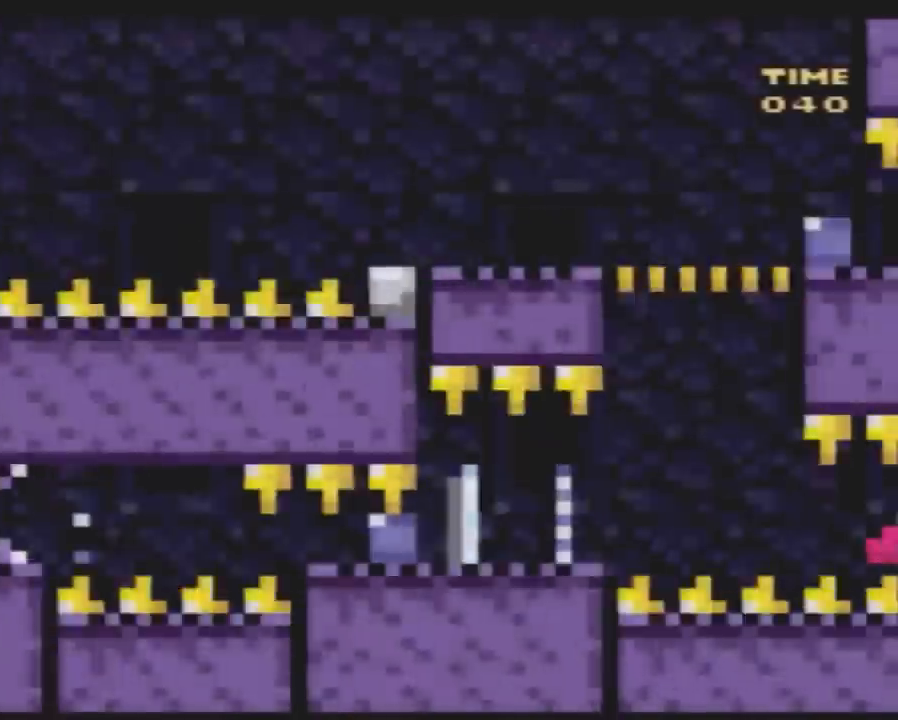
{"buttons": ["DPAD_LEFT"], "events": [[300, "Y", "up"], [383, "Y", "down"], [417, "DPAD_LEFT", "down"], [417, "DPAD_RIGHT", "up"], [450, "DPAD_UP", "down"], [483, "DPAD_UP", "up"], [483, "Y", "up"]]}
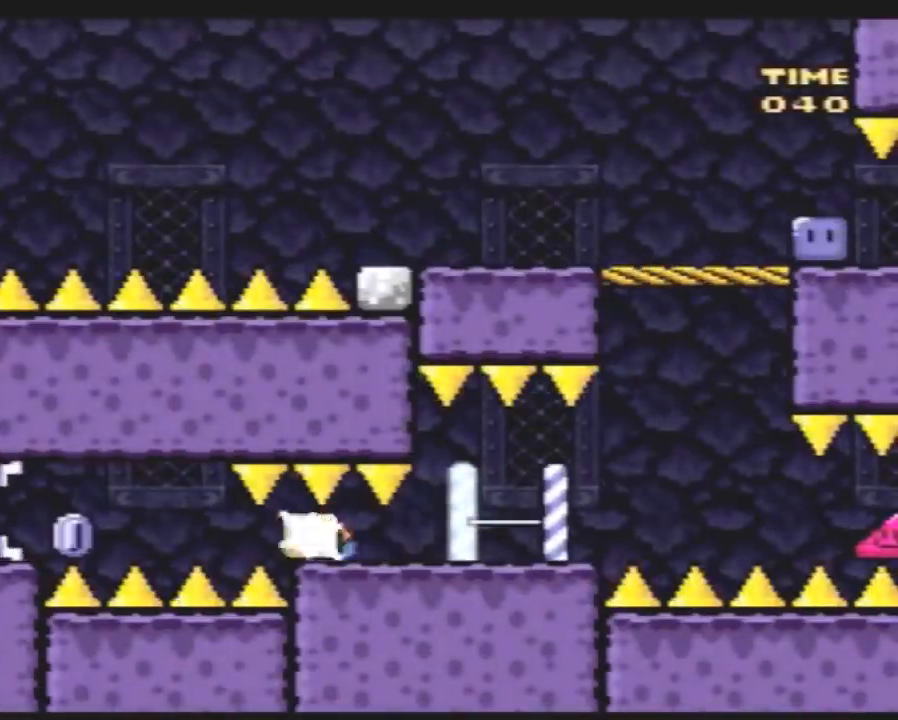
{"buttons": ["Y", "DPAD_RIGHT"], "events": [[67, "DPAD_LEFT", "up"], [67, "Y", "down"], [117, "DPAD_RIGHT", "down"]]}
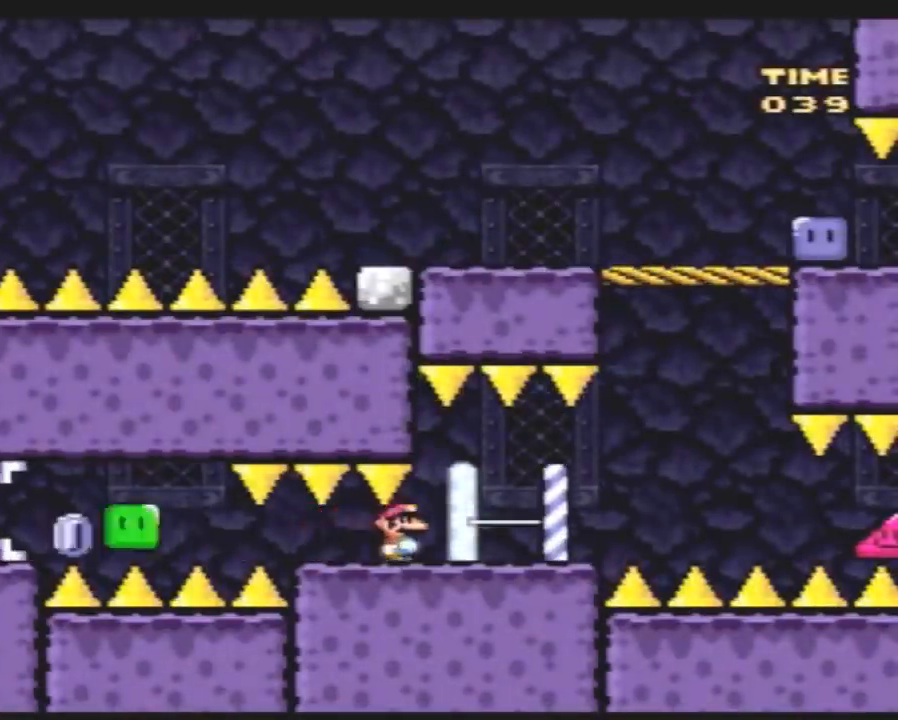
{"buttons": ["Y", "DPAD_LEFT"], "events": [[250, "A", "down"], [350, "A", "up"], [467, "DPAD_LEFT", "down"], [467, "DPAD_RIGHT", "up"]]}
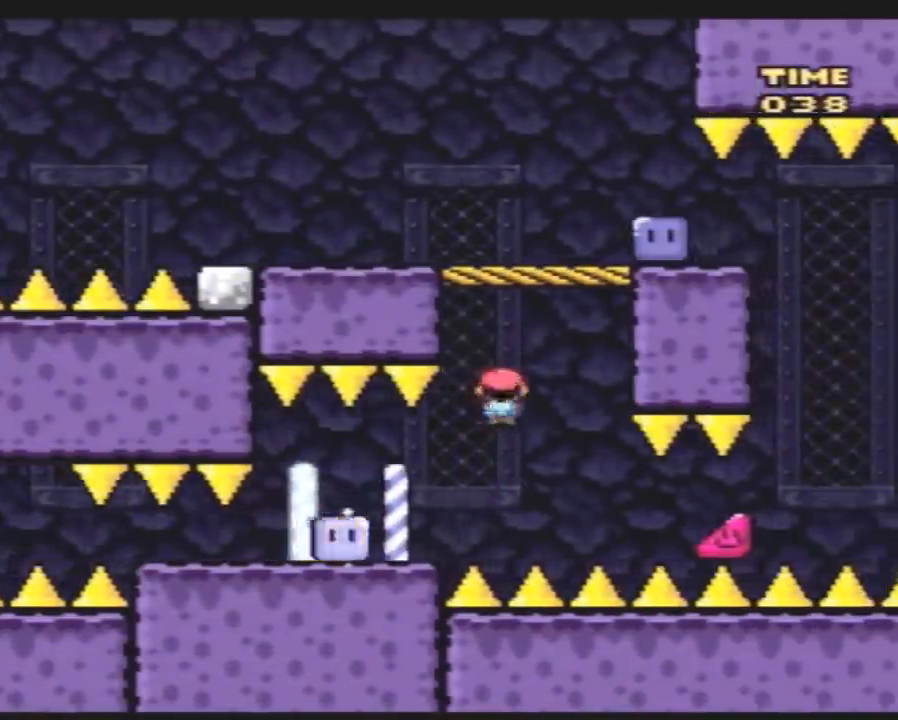
{"buttons": ["Y", "DPAD_RIGHT"], "events": [[117, "DPAD_LEFT", "up"], [117, "DPAD_RIGHT", "down"], [283, "DPAD_LEFT", "down"], [283, "DPAD_RIGHT", "up"], [367, "DPAD_UP", "down"], [400, "DPAD_LEFT", "up"], [400, "DPAD_RIGHT", "down"], [400, "DPAD_UP", "up"]]}
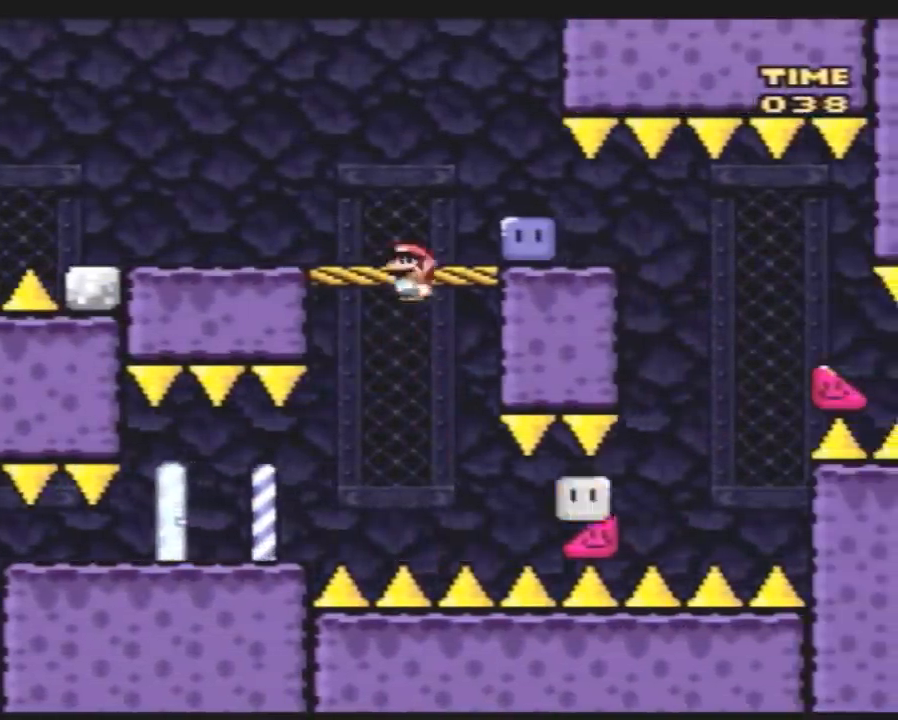
{"buttons": ["Y", "DPAD_LEFT"], "events": [[250, "Y", "up"], [317, "DPAD_RIGHT", "up"], [317, "Y", "down"], [350, "DPAD_LEFT", "down"]]}
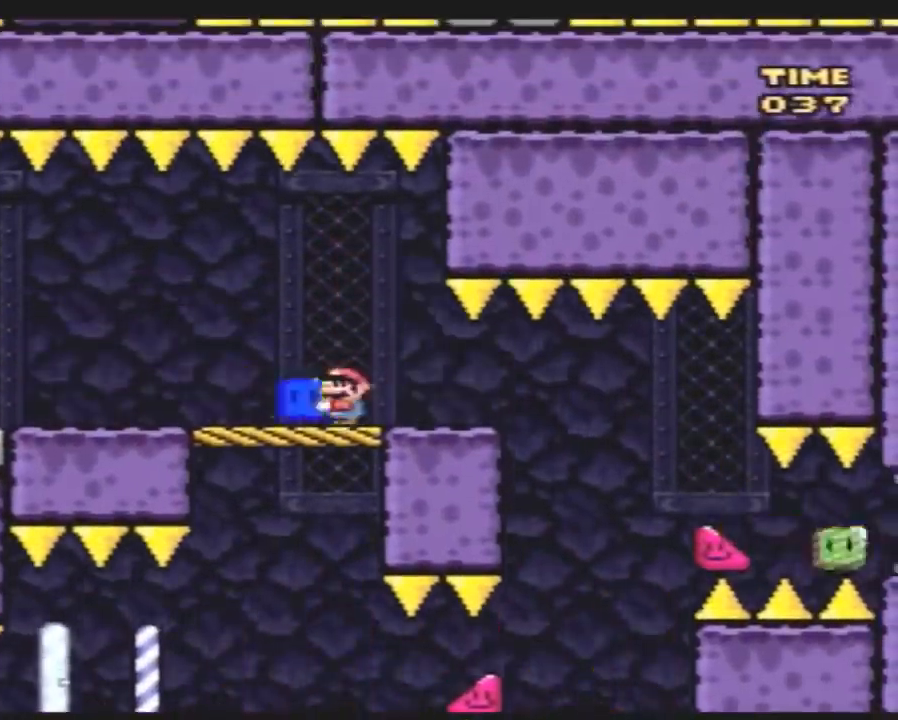
{"buttons": ["DPAD_UP"], "events": [[433, "DPAD_UP", "down"], [467, "DPAD_LEFT", "up"], [467, "Y", "up"]]}
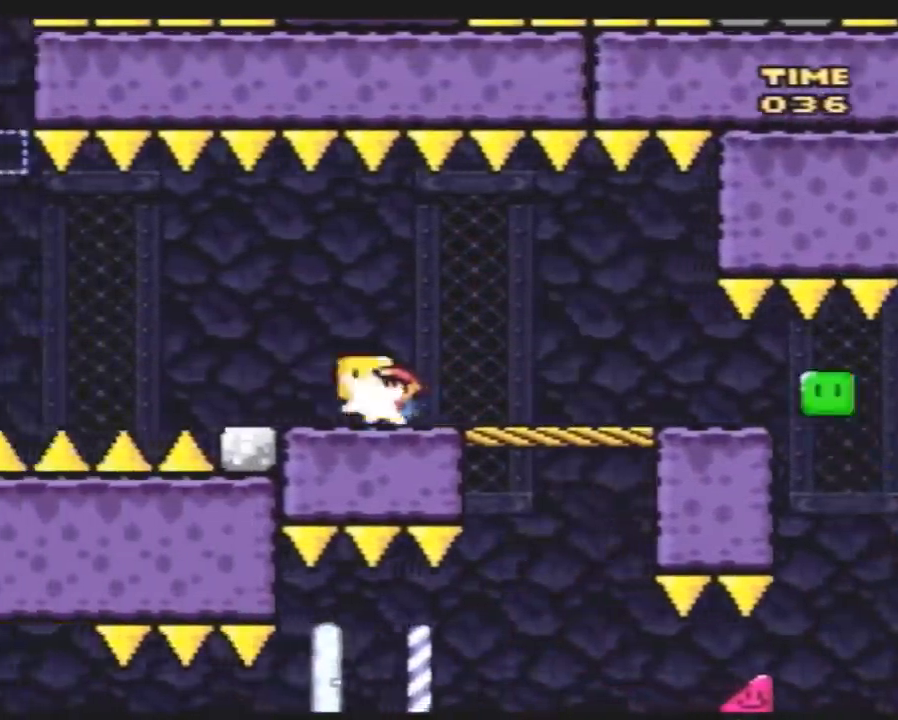
{"buttons": ["A", "Y"], "events": [[33, "Y", "down"], [67, "DPAD_UP", "up"], [350, "A", "down"], [350, "DPAD_LEFT", "down"], [400, "DPAD_UP", "down"], [433, "DPAD_UP", "up"], [467, "DPAD_LEFT", "up"]]}
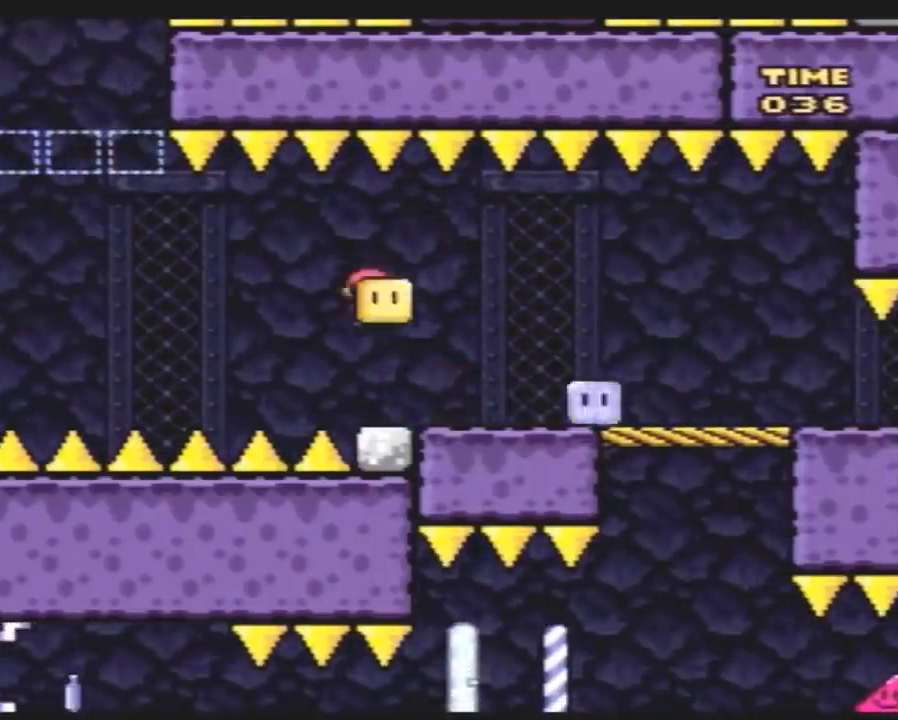
{"buttons": ["Y", "DPAD_UP", "DPAD_LEFT"], "events": [[117, "A", "up"], [433, "DPAD_LEFT", "down"], [467, "DPAD_UP", "down"]]}
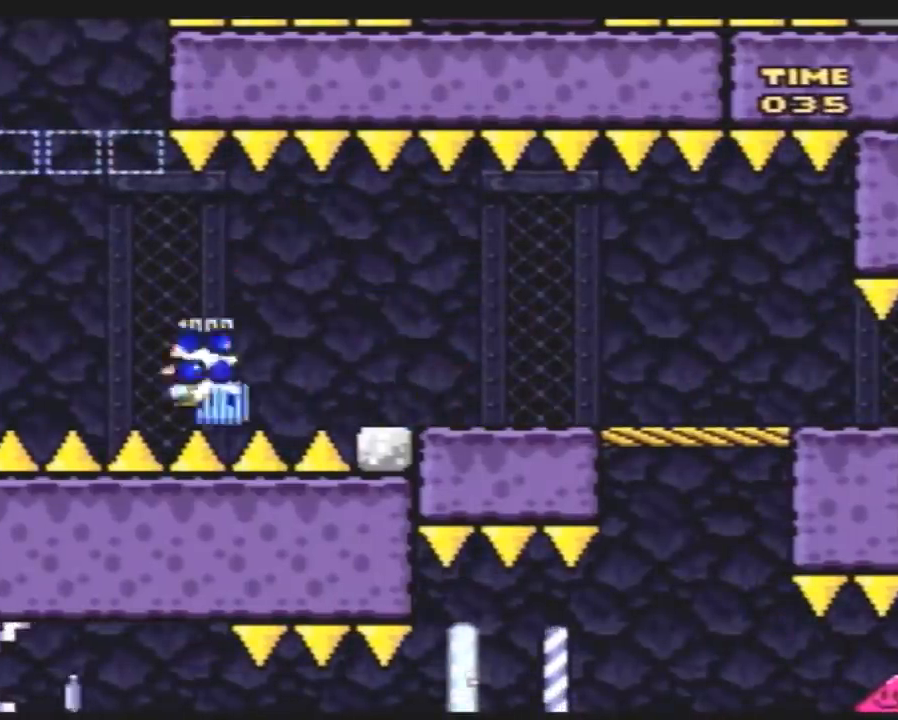
{"buttons": ["Y"], "events": [[200, "DPAD_UP", "up"], [267, "DPAD_LEFT", "up"]]}
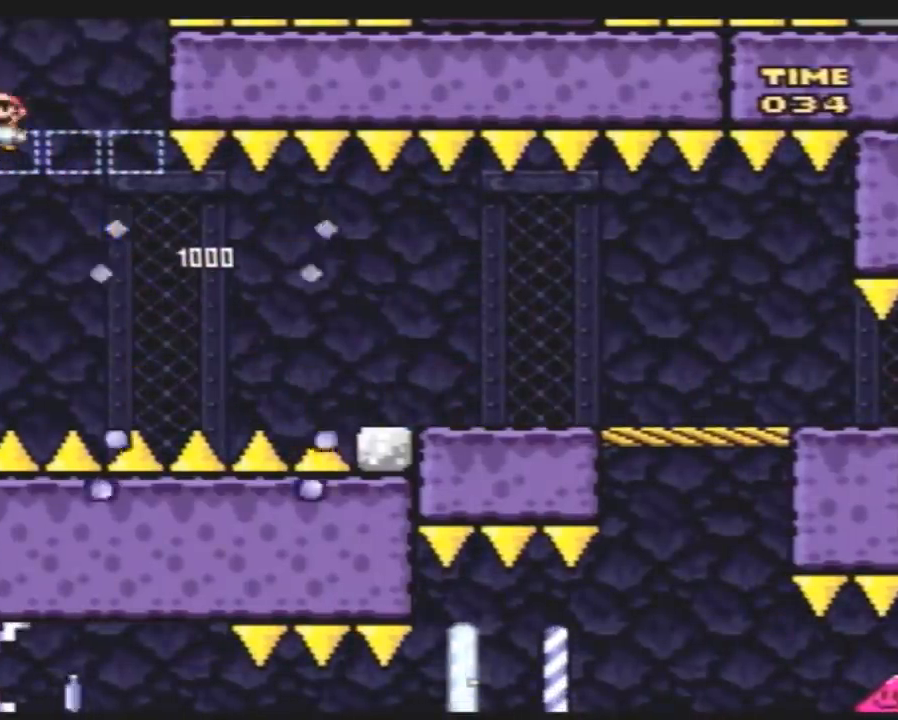
{"buttons": [], "events": [[17, "Y", "up"]]}
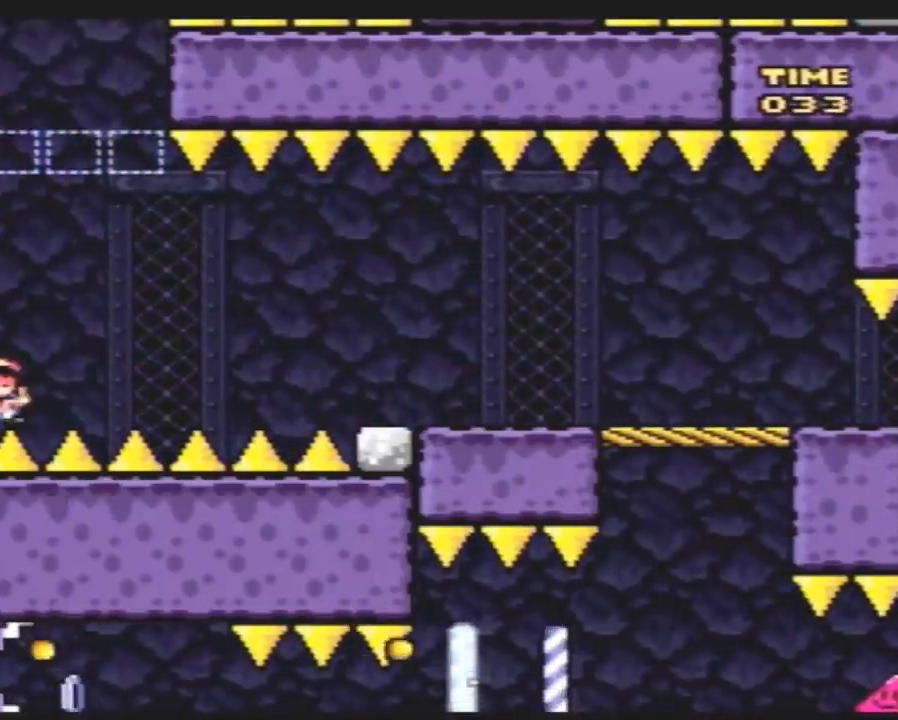
{"buttons": [], "events": []}
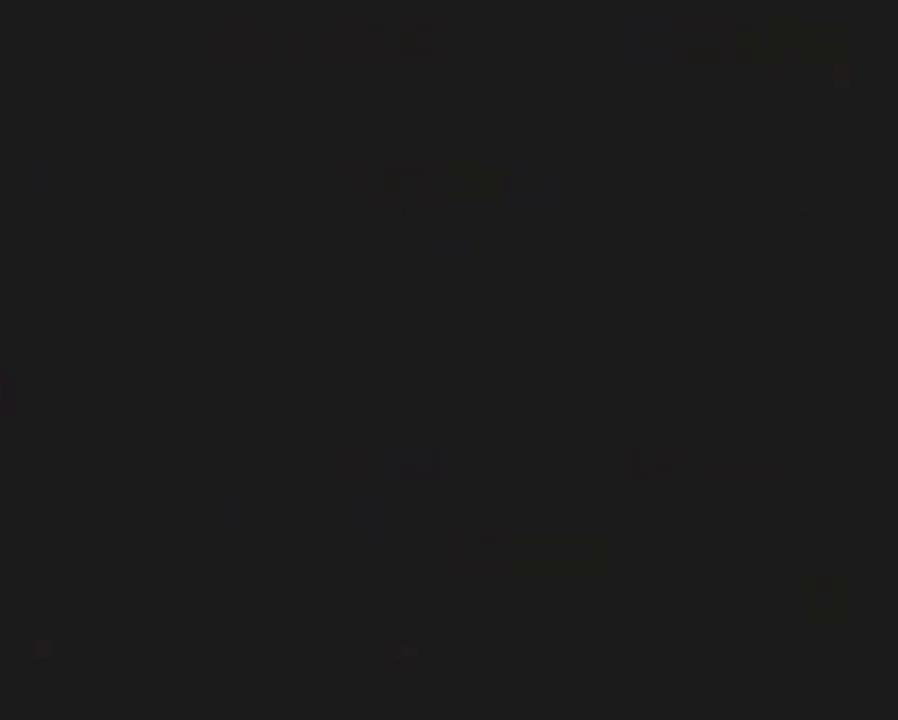
{"buttons": [], "events": []}
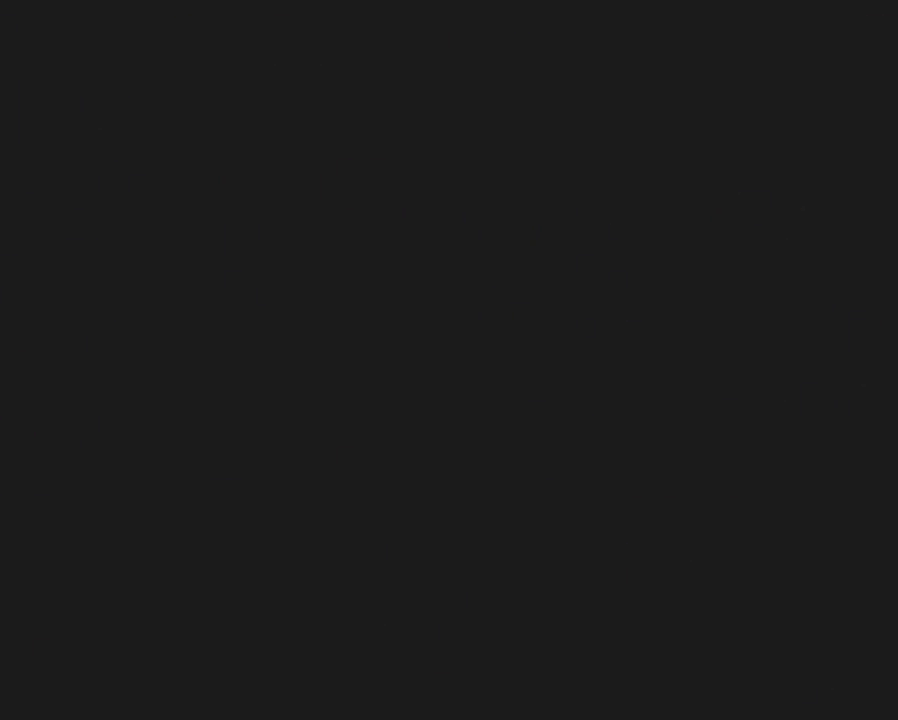
{"buttons": [], "events": []}
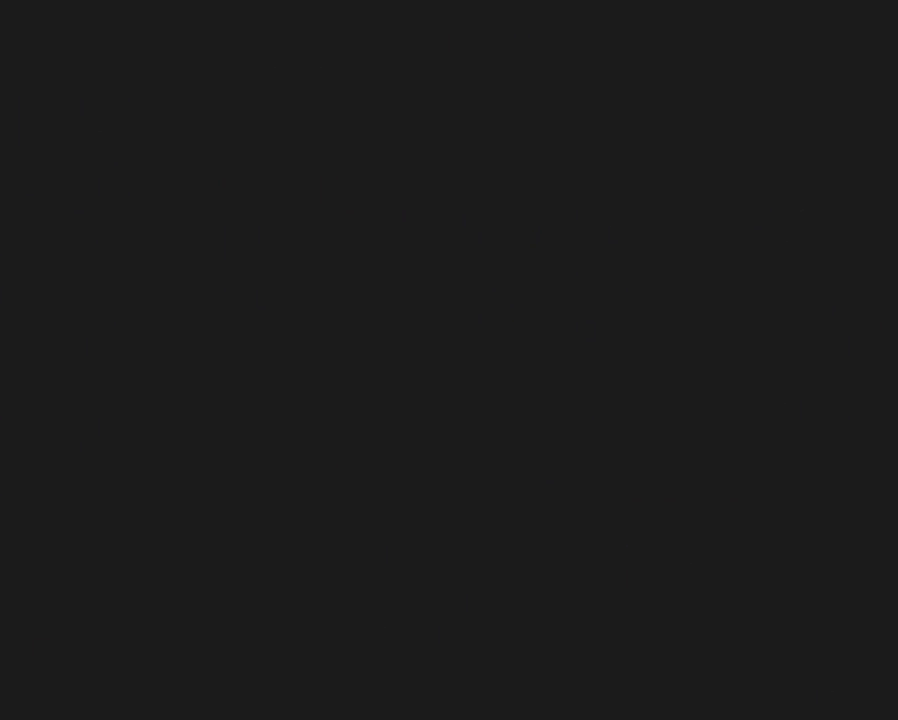
{"buttons": [], "events": []}
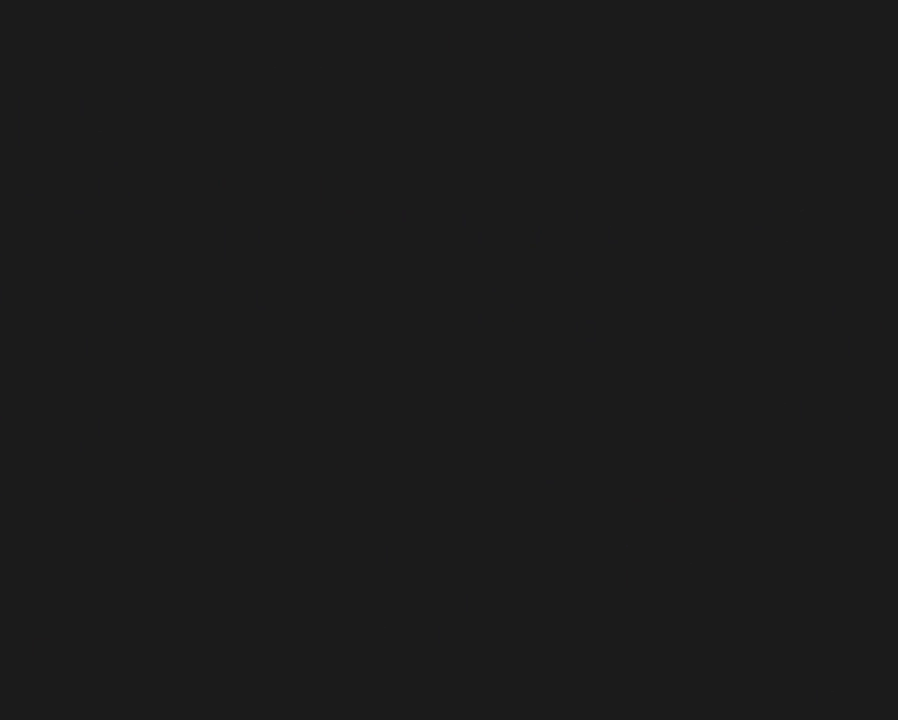
{"buttons": ["Y", "DPAD_RIGHT"], "events": [[100, "DPAD_RIGHT", "down"], [100, "Y", "down"]]}
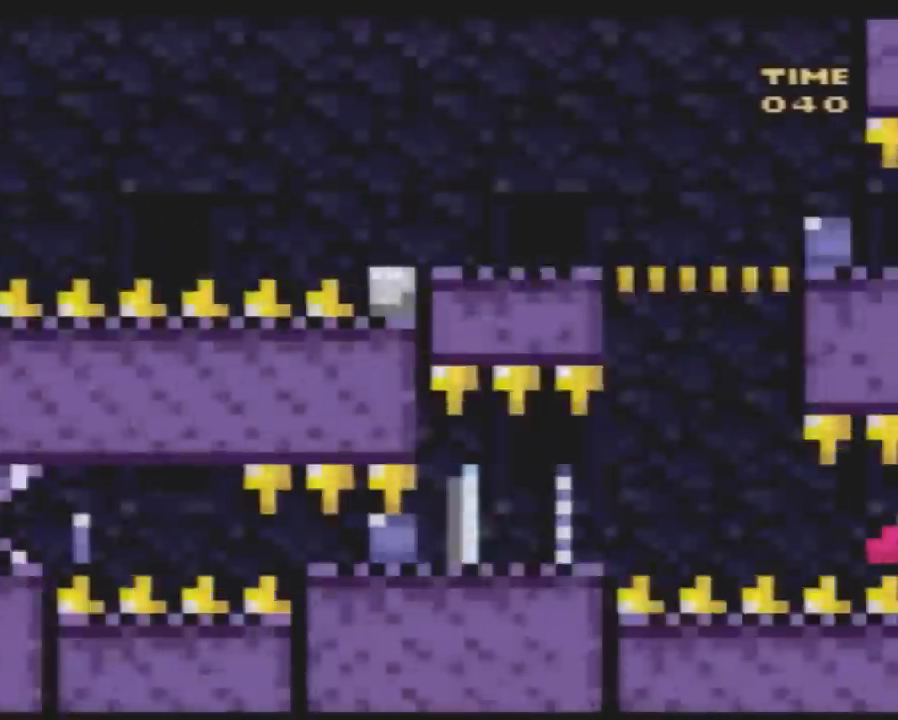
{"buttons": ["Y"], "events": [[283, "Y", "up"], [350, "Y", "down"], [367, "DPAD_RIGHT", "up"], [400, "DPAD_LEFT", "down"], [433, "Y", "up"], [500, "DPAD_LEFT", "up"], [500, "Y", "down"]]}
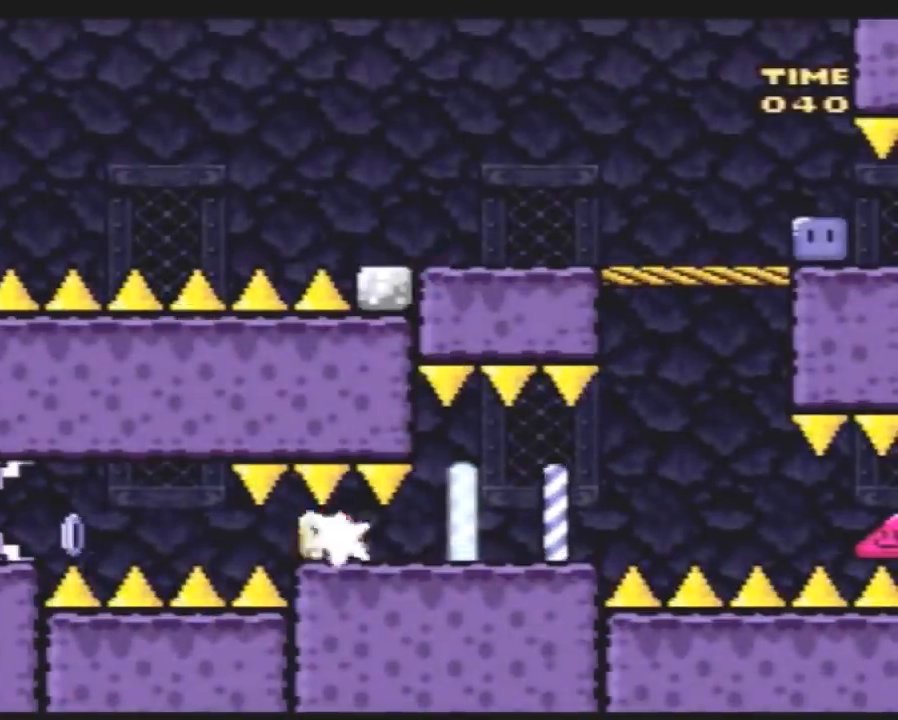
{"buttons": ["Y", "DPAD_RIGHT"], "events": [[67, "DPAD_RIGHT", "down"]]}
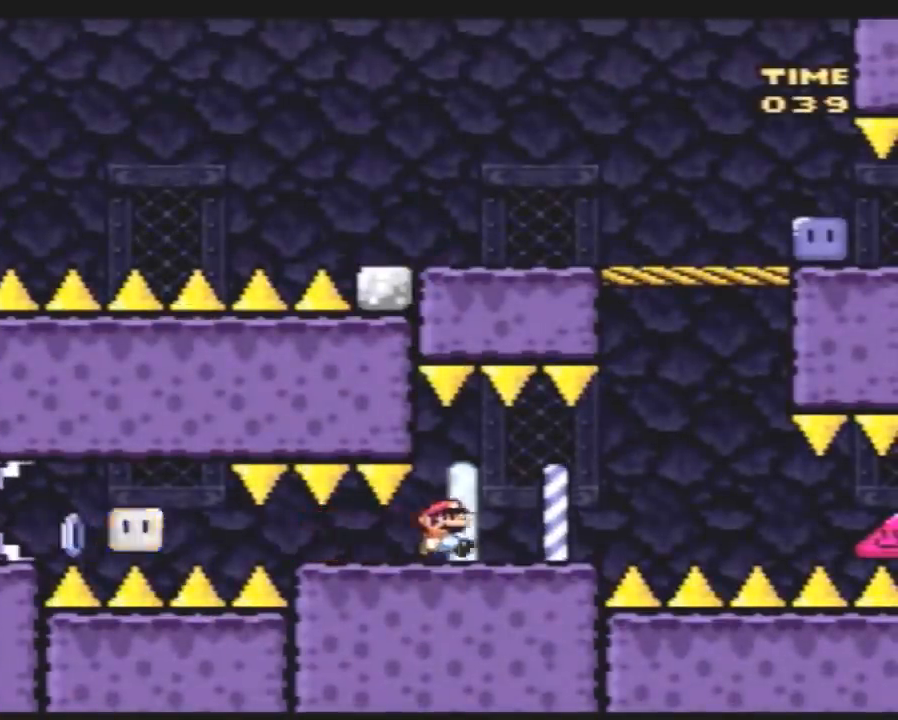
{"buttons": ["Y", "DPAD_LEFT"], "events": [[300, "A", "down"], [367, "DPAD_LEFT", "down"], [367, "DPAD_RIGHT", "up"], [400, "A", "up"]]}
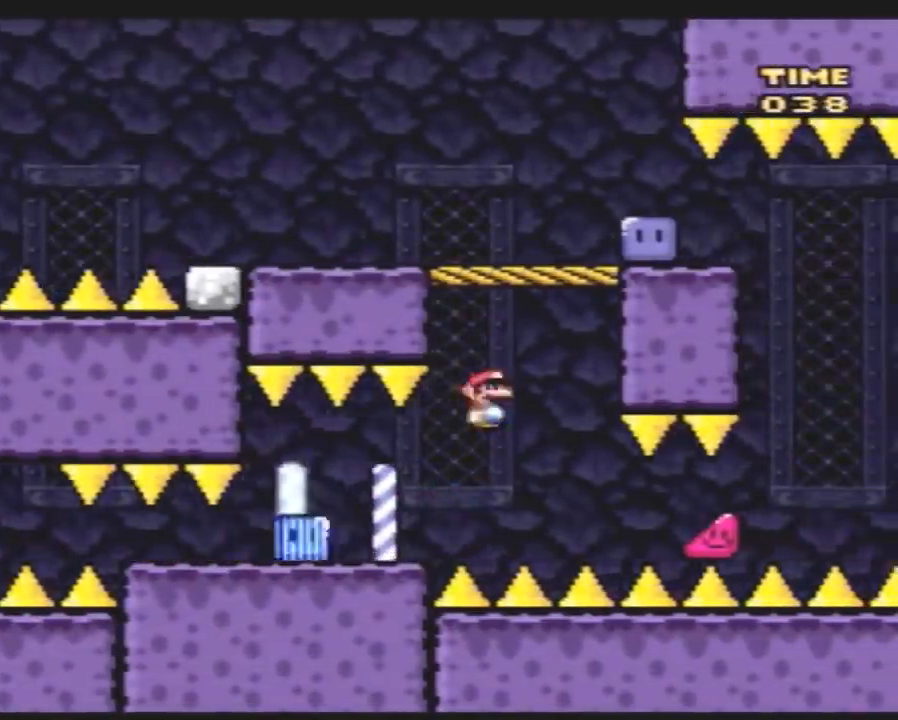
{"buttons": ["Y", "DPAD_RIGHT"], "events": [[83, "DPAD_LEFT", "up"], [83, "DPAD_RIGHT", "down"], [233, "DPAD_LEFT", "down"], [233, "DPAD_RIGHT", "up"], [333, "DPAD_LEFT", "up"], [333, "DPAD_UP", "down"], [367, "DPAD_RIGHT", "down"], [367, "DPAD_UP", "up"]]}
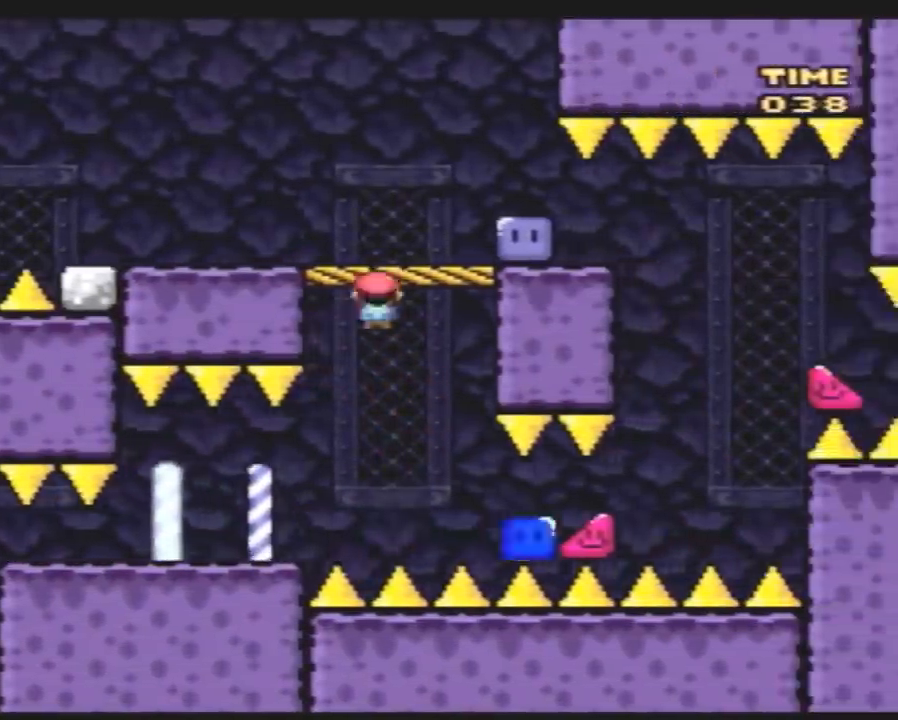
{"buttons": ["Y", "DPAD_LEFT"], "events": [[200, "Y", "up"], [333, "Y", "down"], [367, "DPAD_RIGHT", "up"], [400, "DPAD_LEFT", "down"]]}
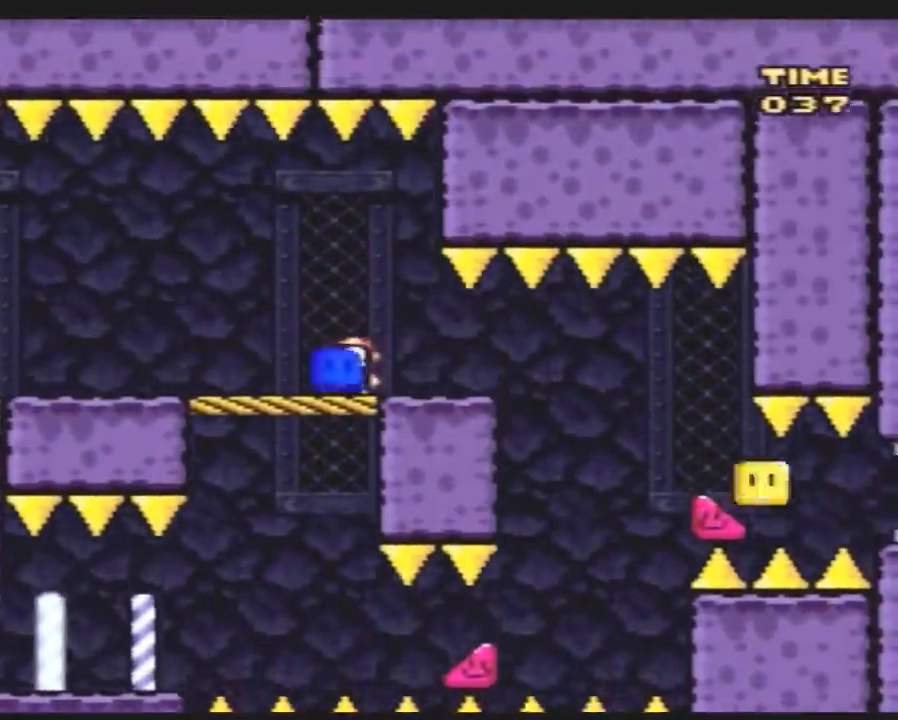
{"buttons": ["Y", "DPAD_LEFT"], "events": [[200, "DPAD_LEFT", "up"], [383, "DPAD_LEFT", "down"]]}
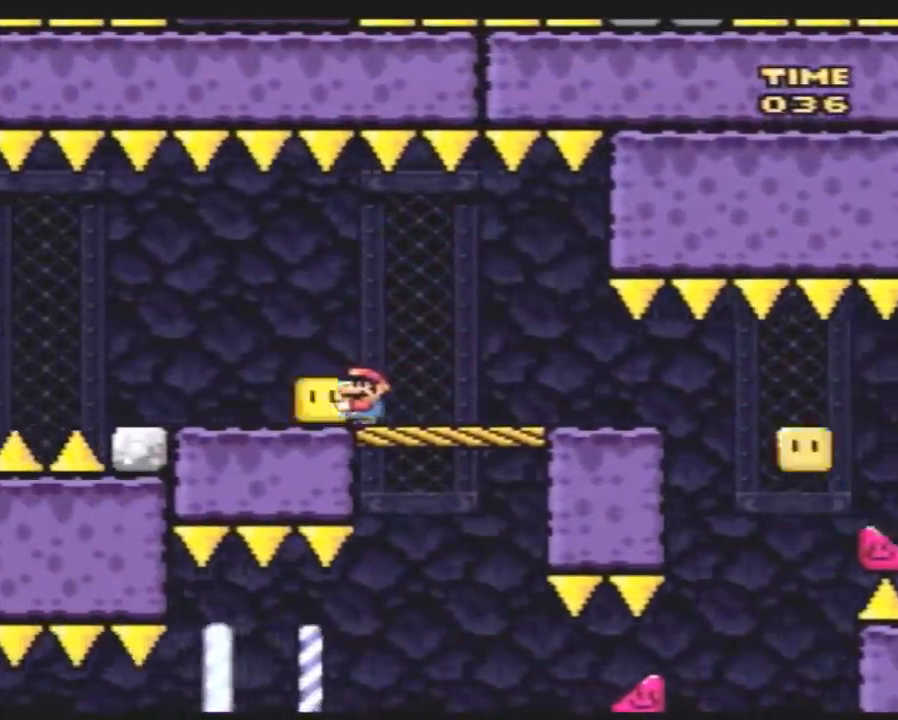
{"buttons": ["Y"], "events": [[100, "DPAD_UP", "down"], [150, "DPAD_LEFT", "up"], [167, "Y", "up"], [233, "Y", "down"], [267, "DPAD_UP", "up"]]}
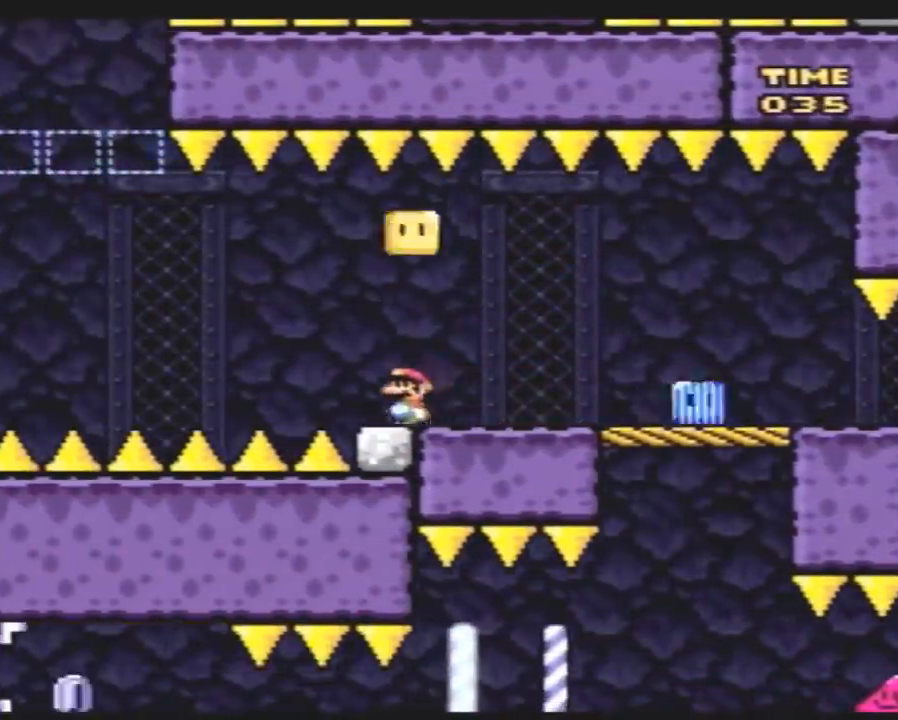
{"buttons": ["Y"], "events": [[83, "A", "down"], [233, "DPAD_LEFT", "down"], [267, "A", "up"], [267, "DPAD_UP", "down"], [417, "DPAD_UP", "up"], [450, "DPAD_LEFT", "up"]]}
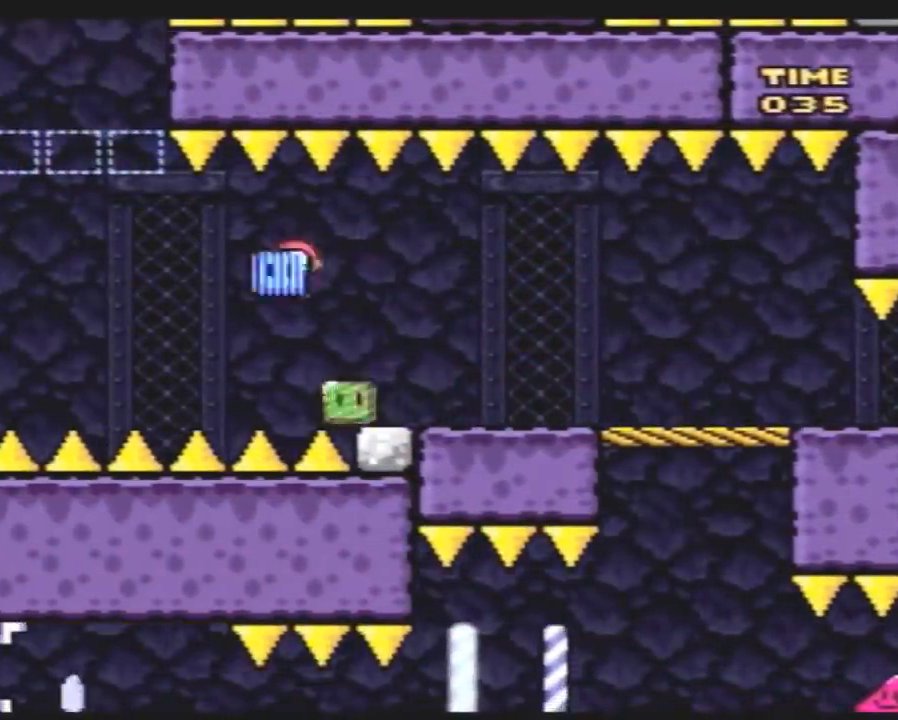
{"buttons": ["Y"], "events": [[50, "DPAD_LEFT", "down"], [50, "DPAD_UP", "down"], [450, "DPAD_UP", "up"], [483, "DPAD_LEFT", "up"]]}
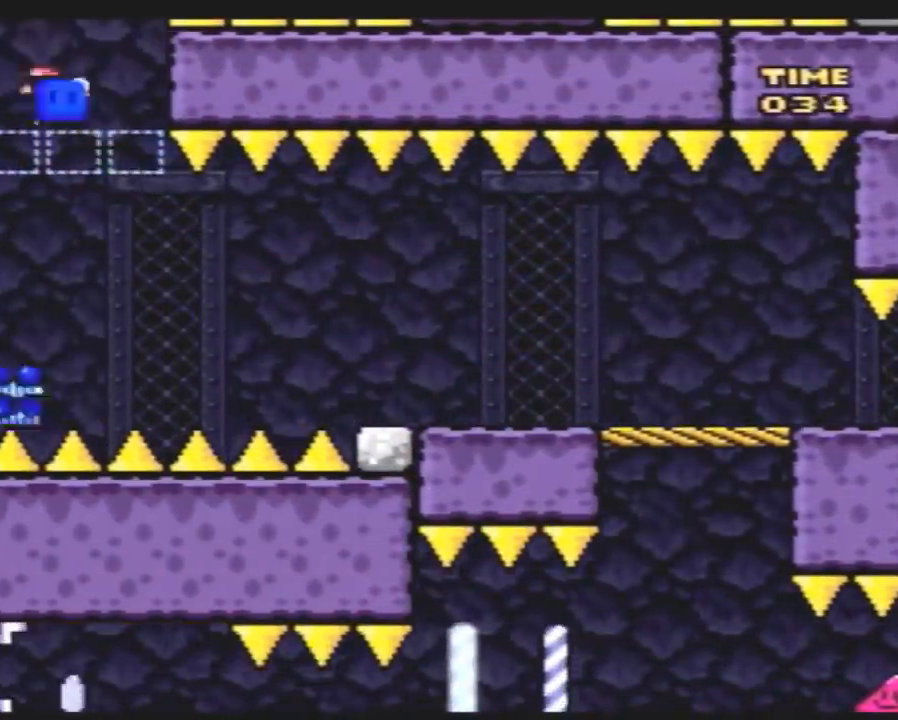
{"buttons": ["Y", "DPAD_RIGHT"], "events": [[83, "DPAD_RIGHT", "down"], [183, "DPAD_RIGHT", "up"], [317, "DPAD_RIGHT", "down"]]}
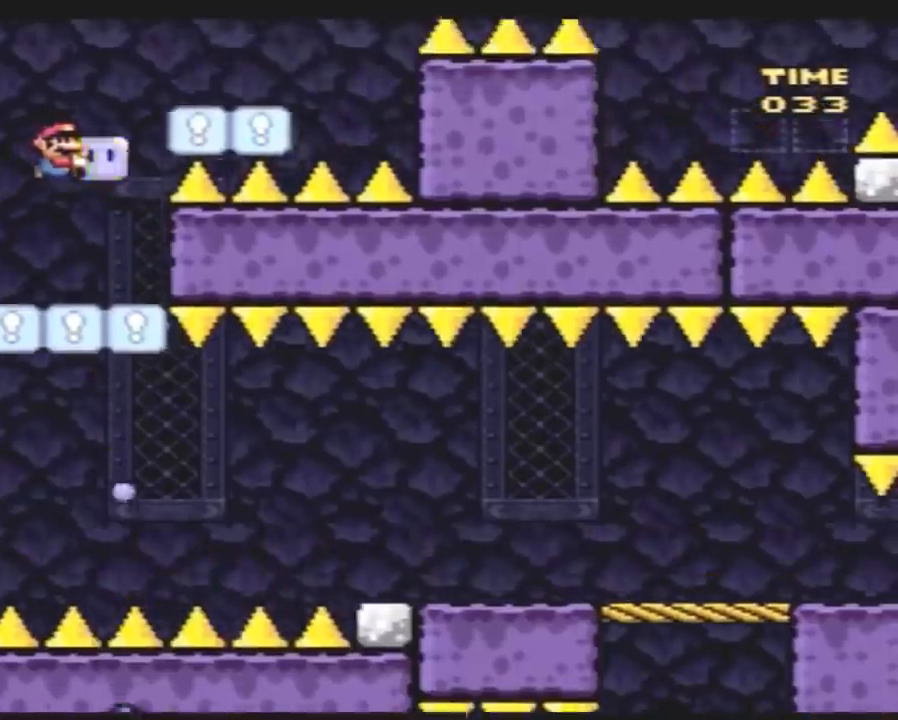
{"buttons": ["Y", "DPAD_UP", "DPAD_RIGHT"], "events": [[500, "DPAD_UP", "down"]]}
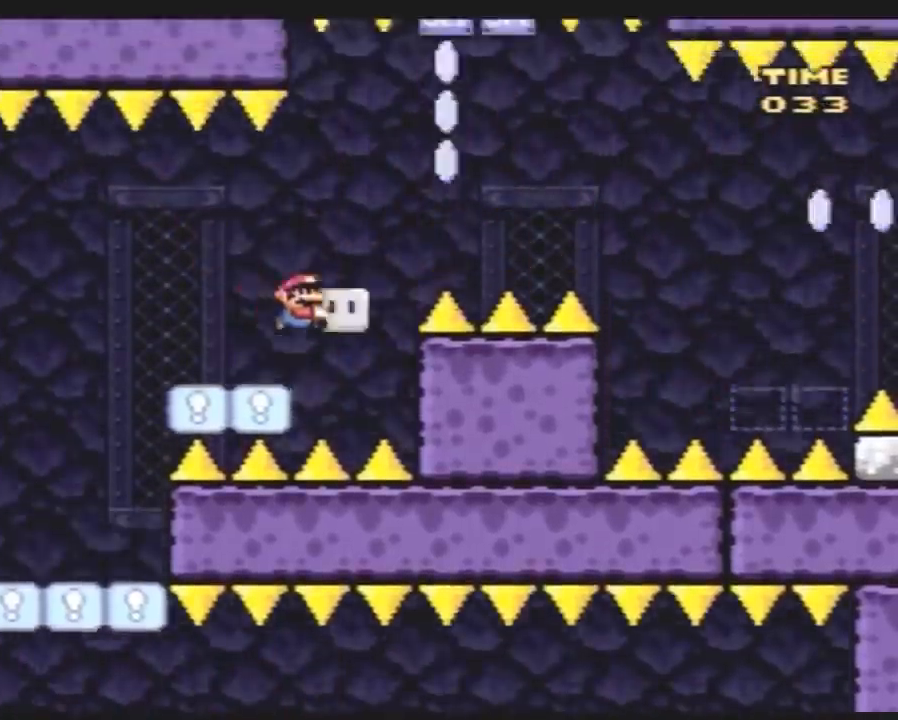
{"buttons": ["DPAD_RIGHT"], "events": [[117, "Y", "up"], [217, "Y", "down"], [317, "DPAD_UP", "up"], [500, "Y", "up"]]}